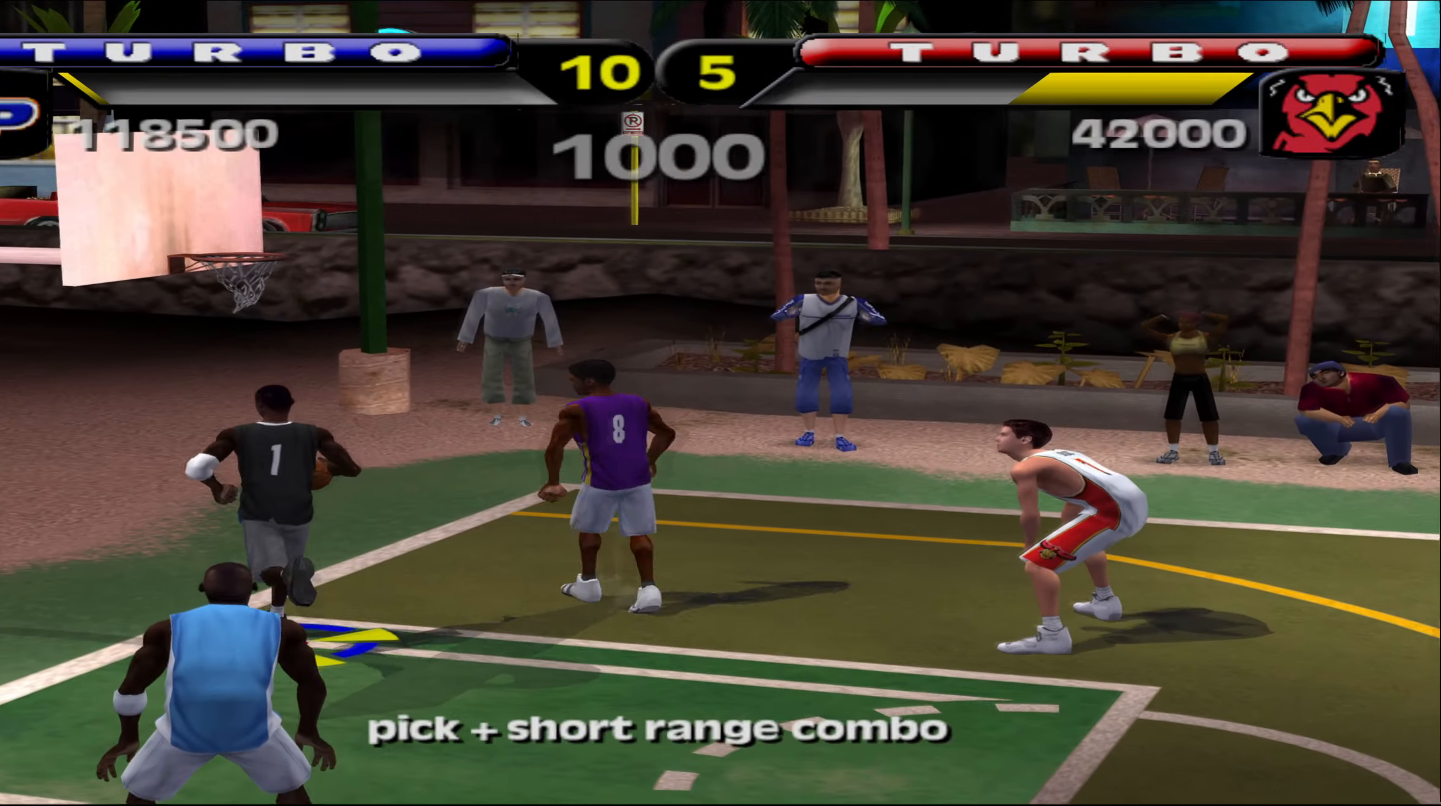
Gameplay with a controller (Xbox layout); each line is a JSON object with the inputs held at the frame after it. "events" lists button and stick changes between this image and that frame as [ms after this image, input, new state], when the widget could be followed in between. Not read: R3 right_stick.
{"buttons": [], "left_stick": "center", "events": []}
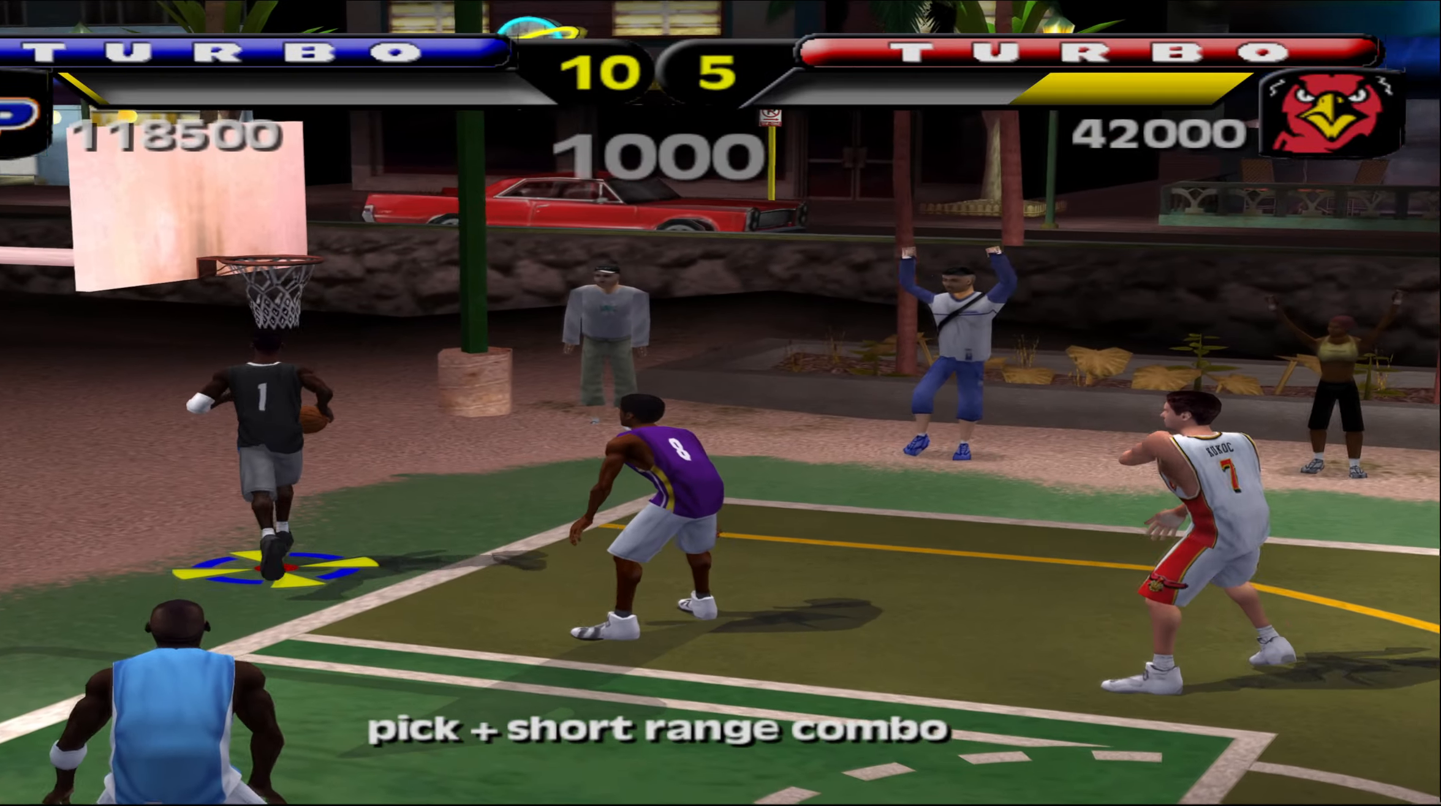
{"buttons": [], "left_stick": "down-right", "events": [[500, "left_stick", "down-right"]]}
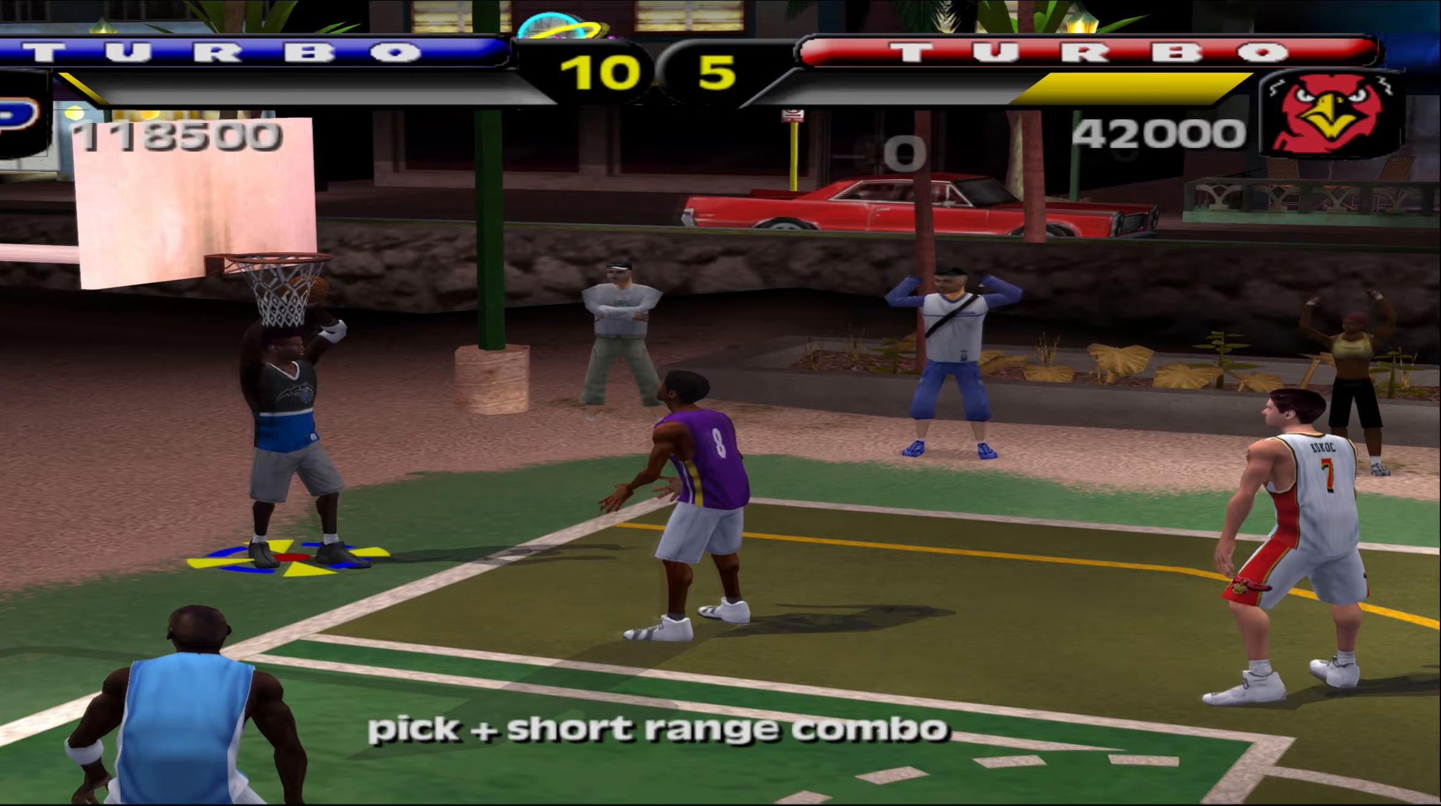
{"buttons": [], "left_stick": "down-right", "events": []}
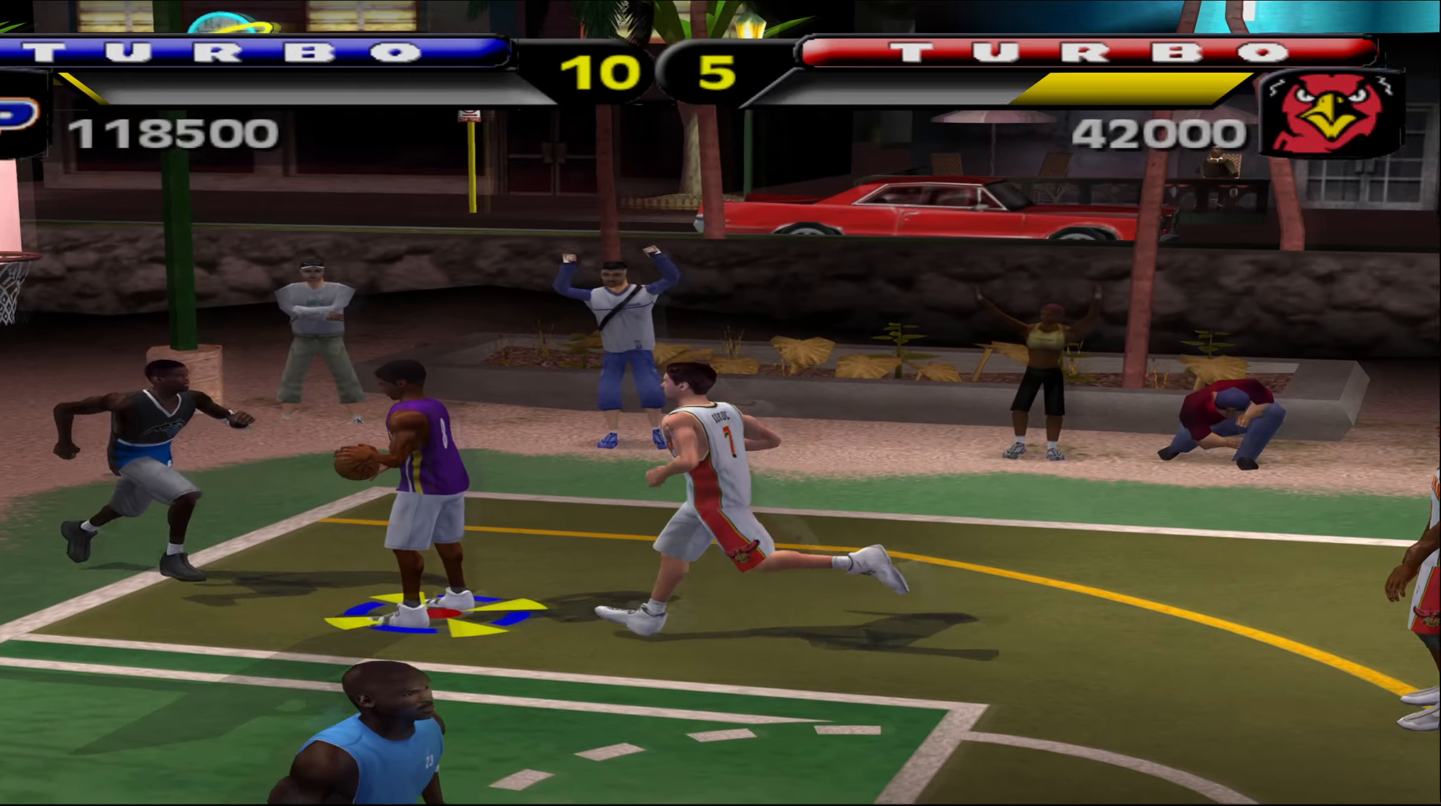
{"buttons": [], "left_stick": "down-right", "events": [[33, "A", "down"], [117, "A", "up"], [183, "A", "down"], [250, "A", "up"]]}
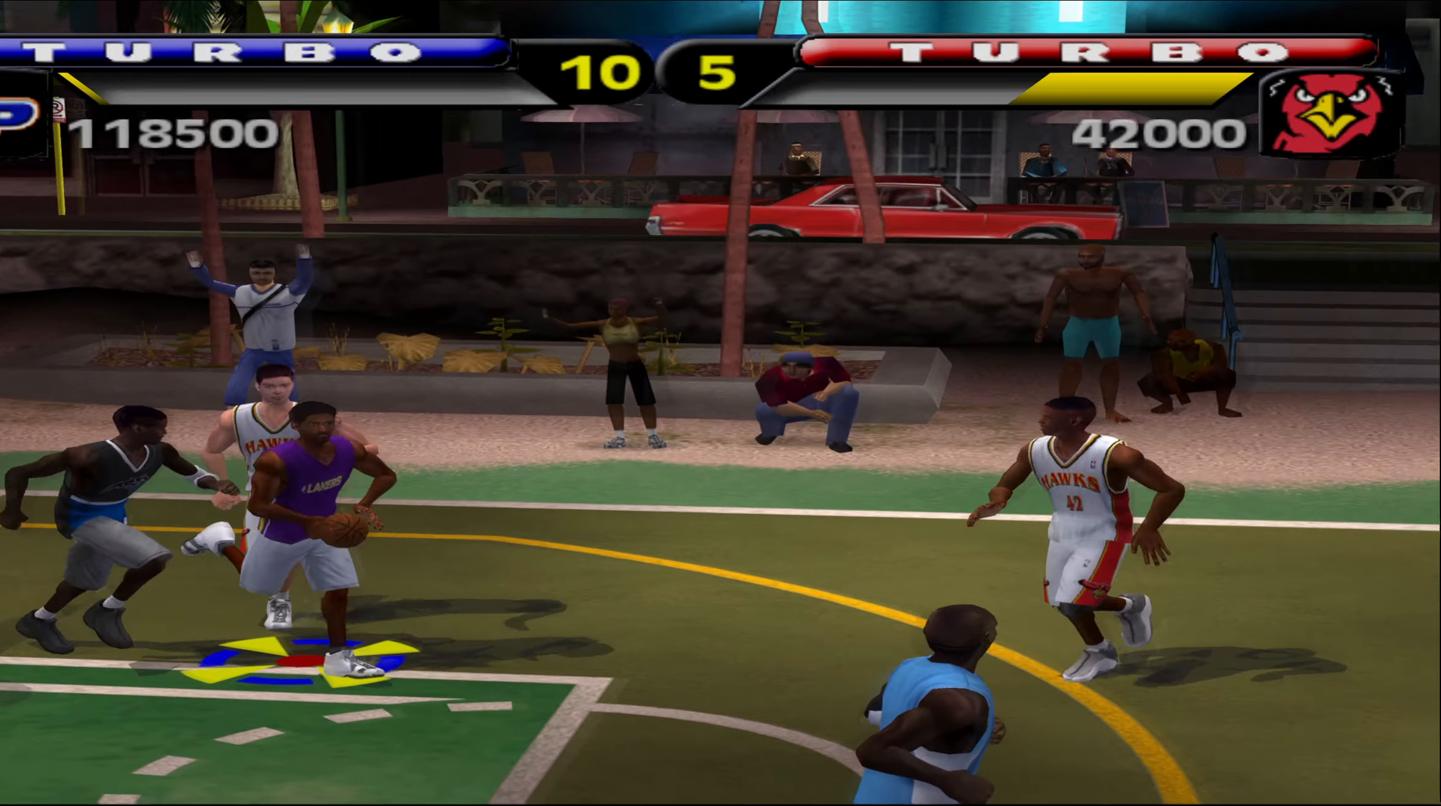
{"buttons": [], "left_stick": "down-right", "events": []}
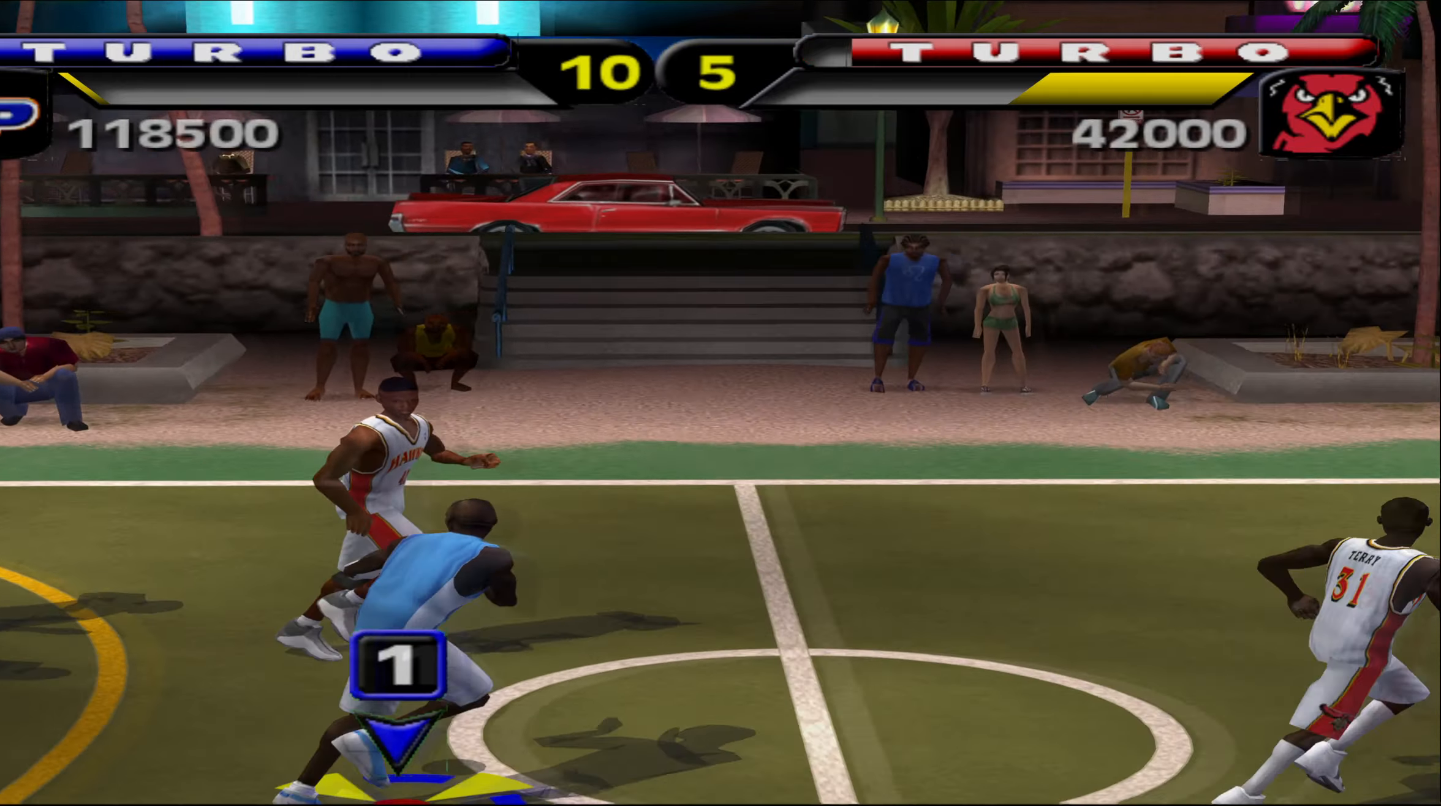
{"buttons": ["L2", "R2"], "left_stick": "right", "events": [[83, "R2", "down"], [83, "left_stick", "right"], [100, "L2", "down"]]}
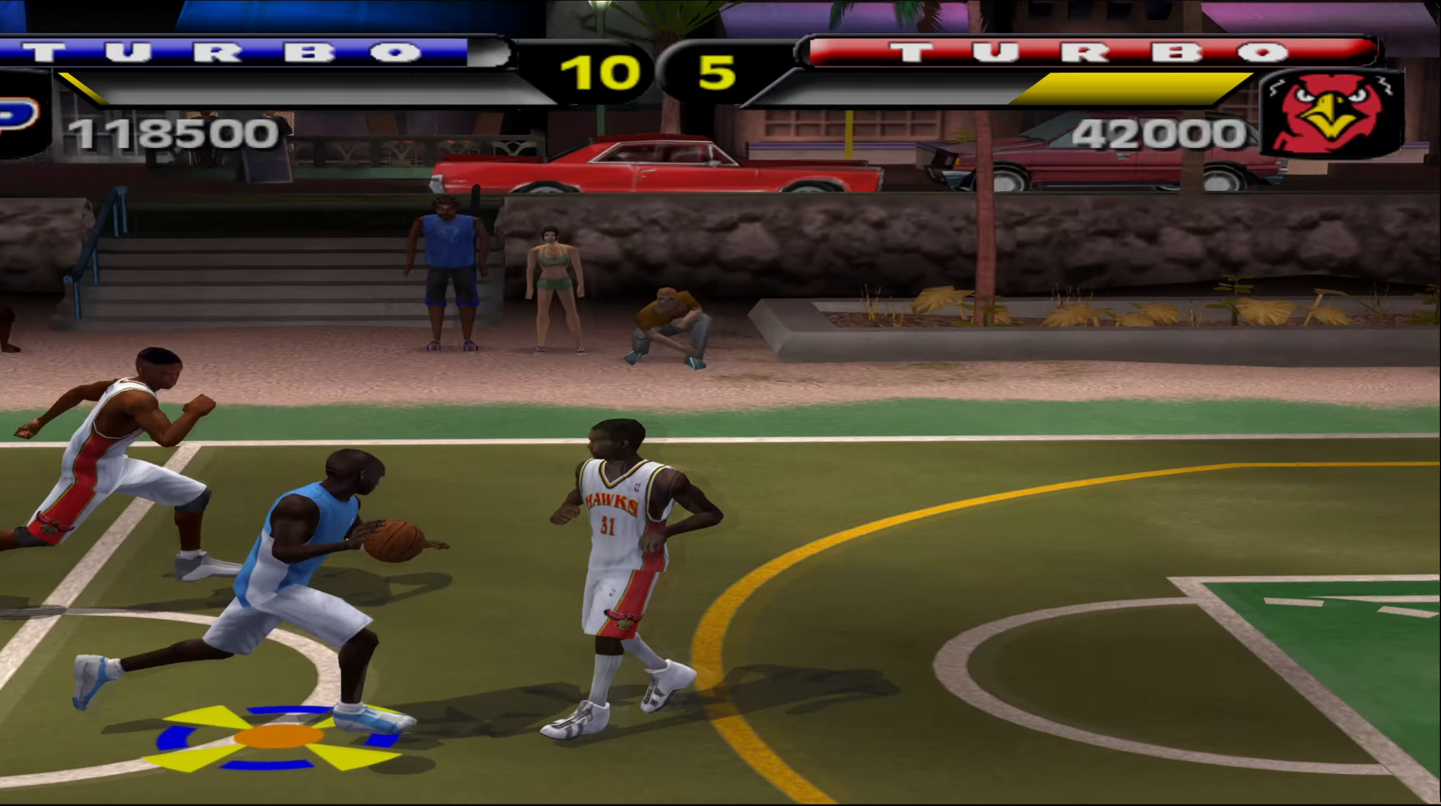
{"buttons": ["L2", "R2"], "left_stick": "right", "events": [[117, "X", "down"], [283, "X", "up"]]}
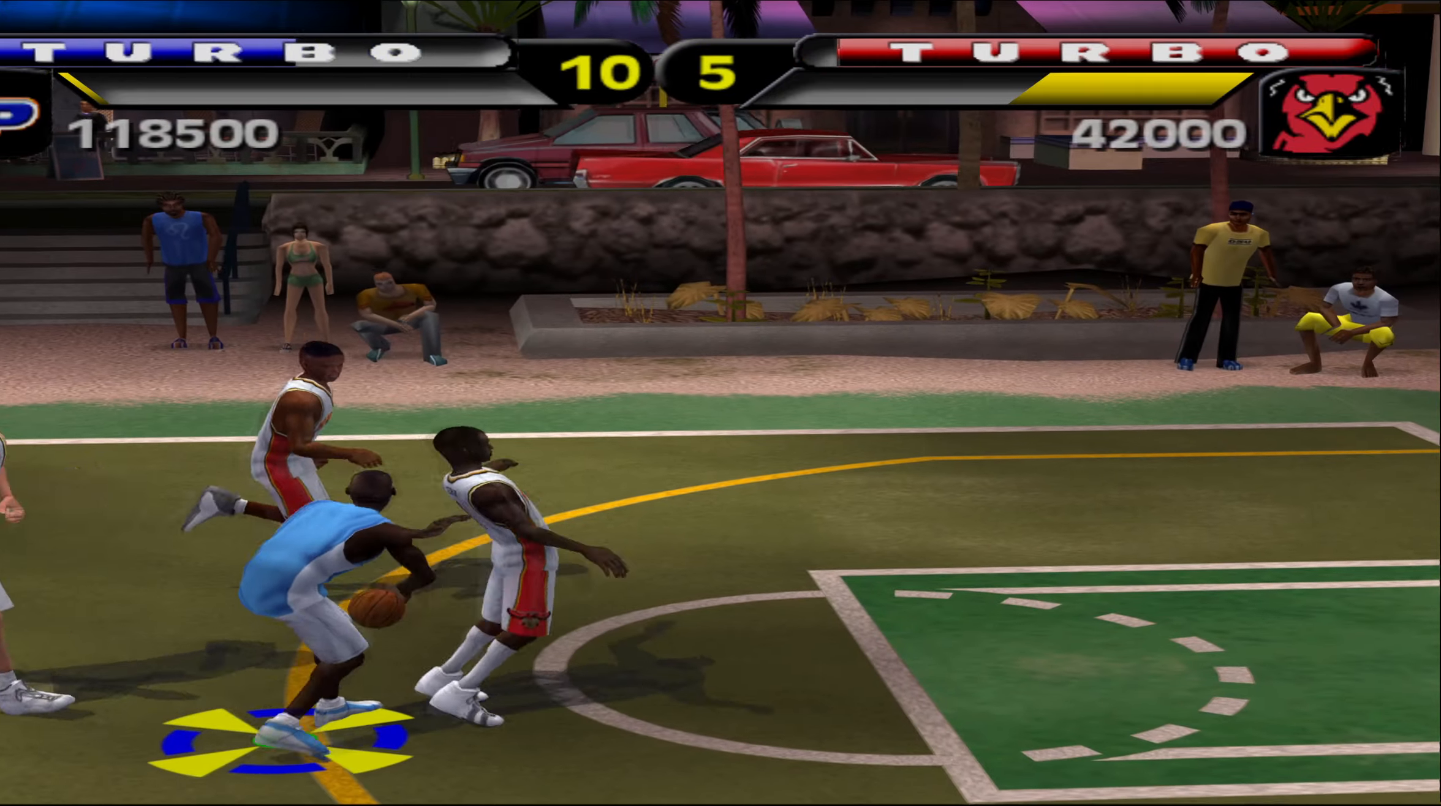
{"buttons": ["B", "L2", "R2"], "left_stick": "right", "events": [[467, "B", "down"]]}
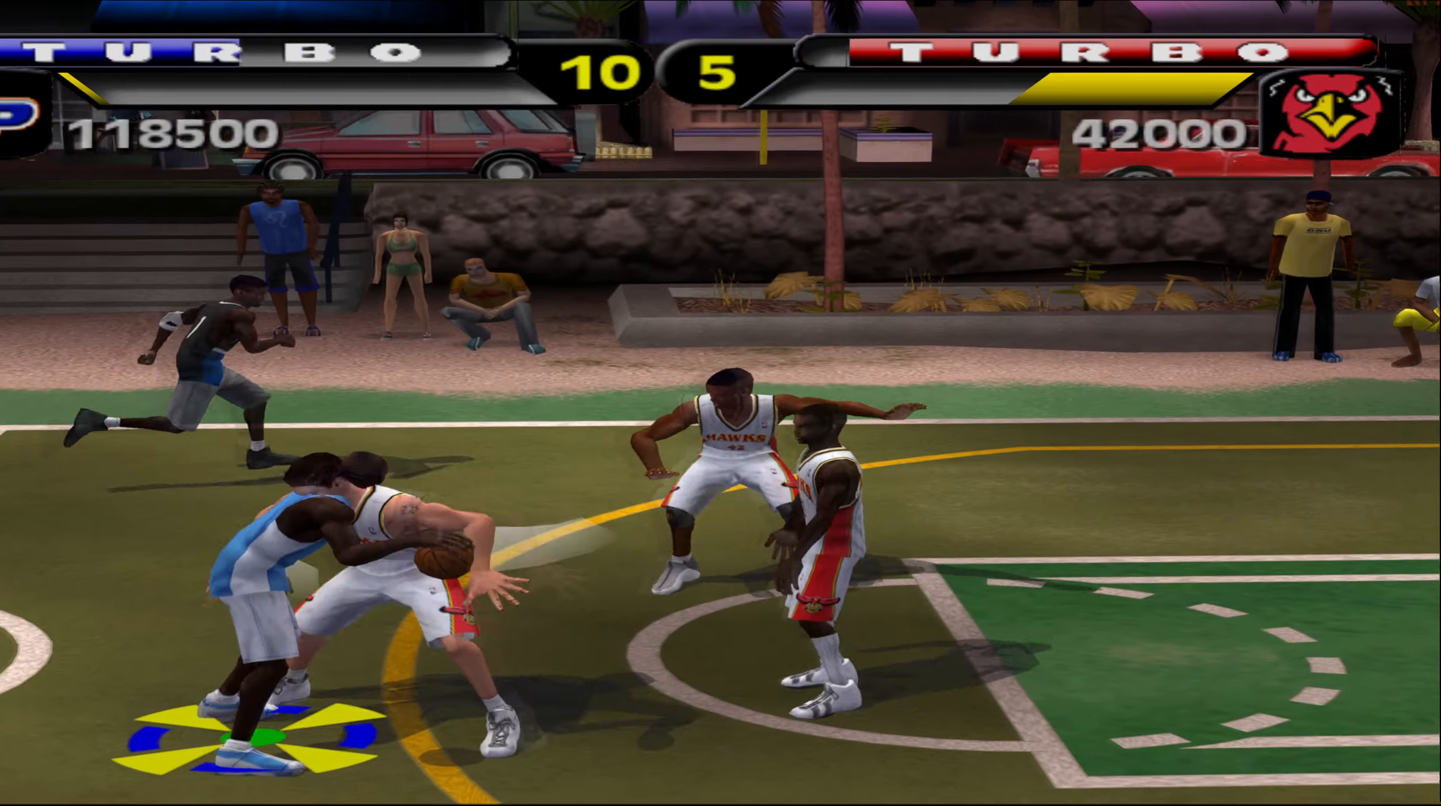
{"buttons": ["L2"], "left_stick": "center", "events": [[83, "left_stick", "center"], [483, "B", "up"], [500, "R2", "up"]]}
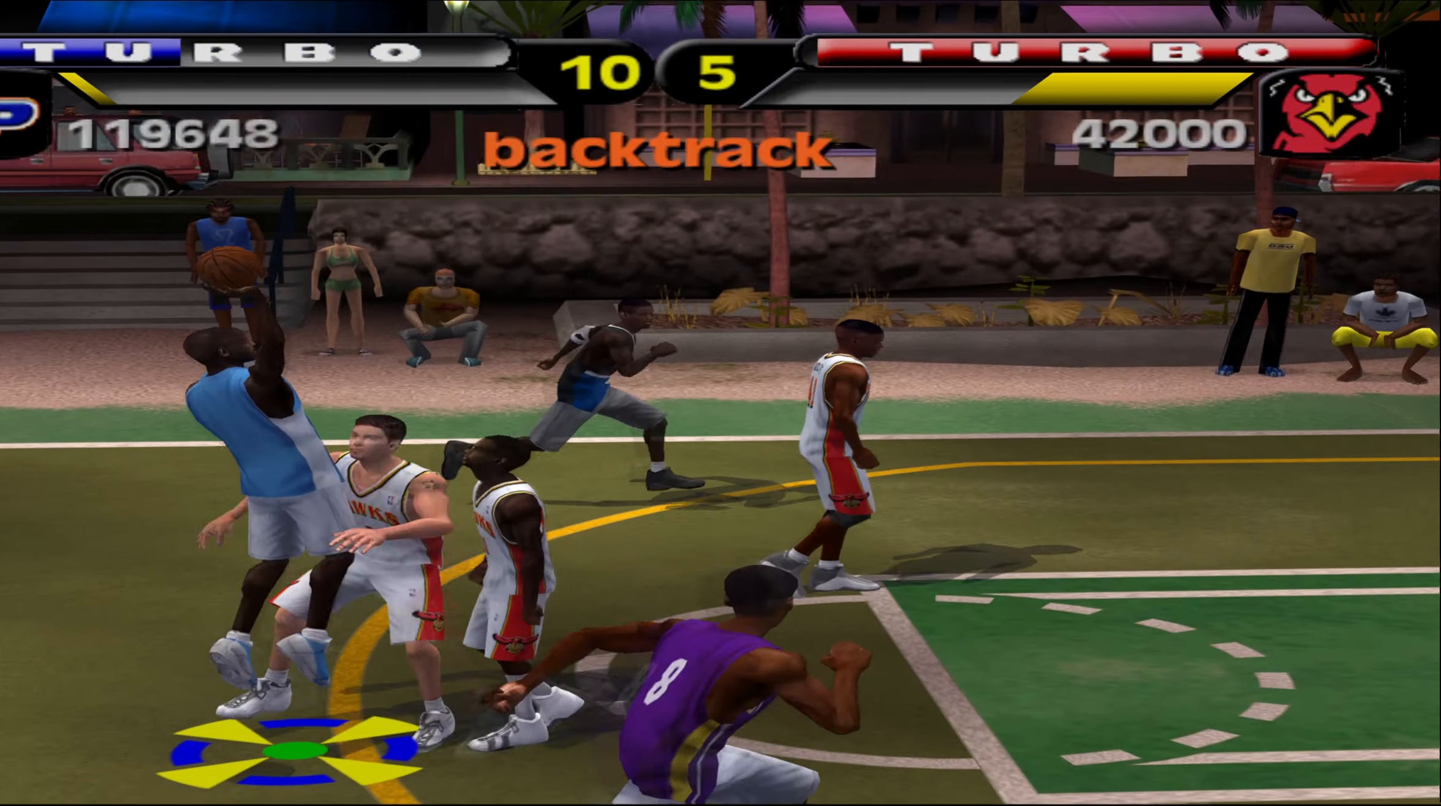
{"buttons": [], "left_stick": "center", "events": [[17, "L2", "up"]]}
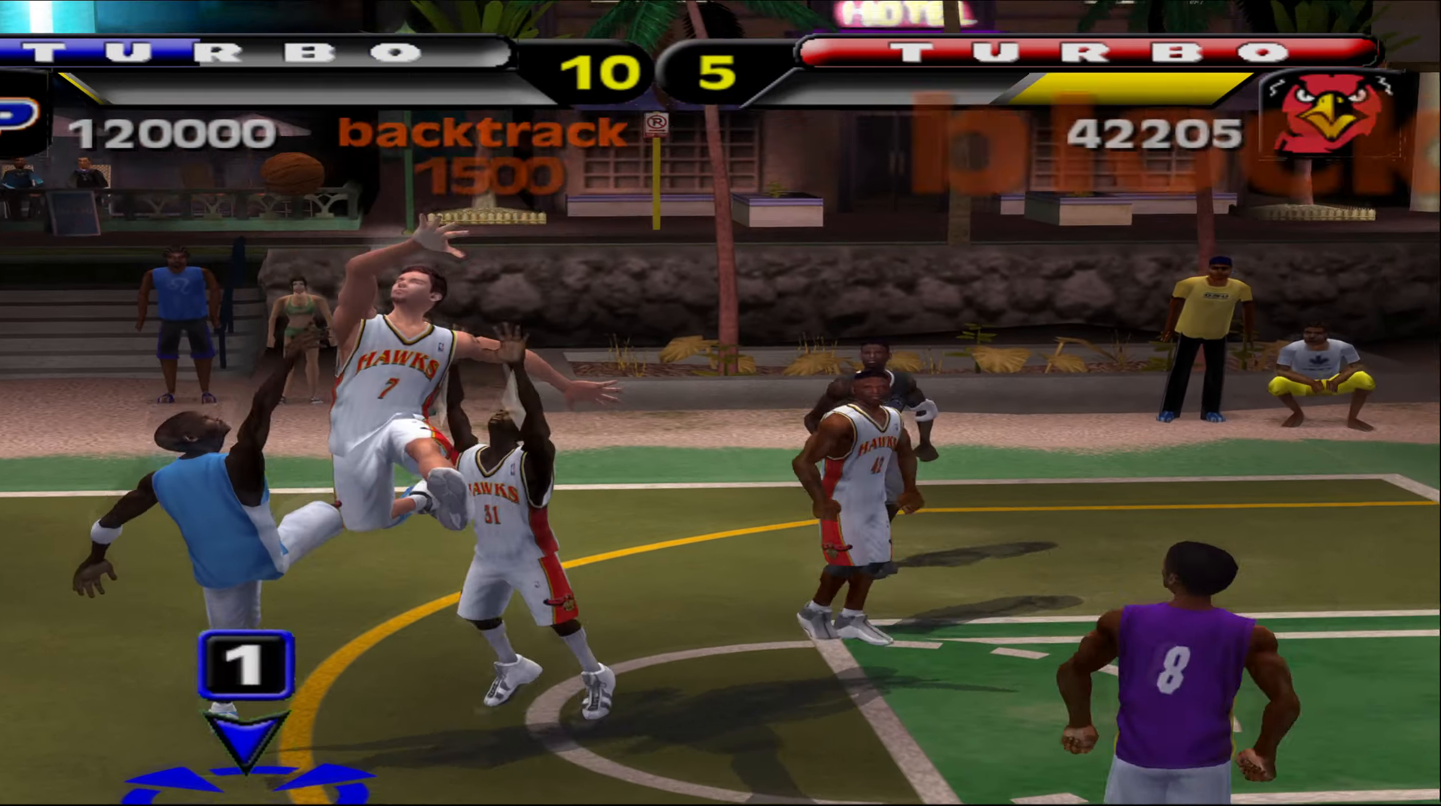
{"buttons": [], "left_stick": "left", "events": [[367, "left_stick", "left"]]}
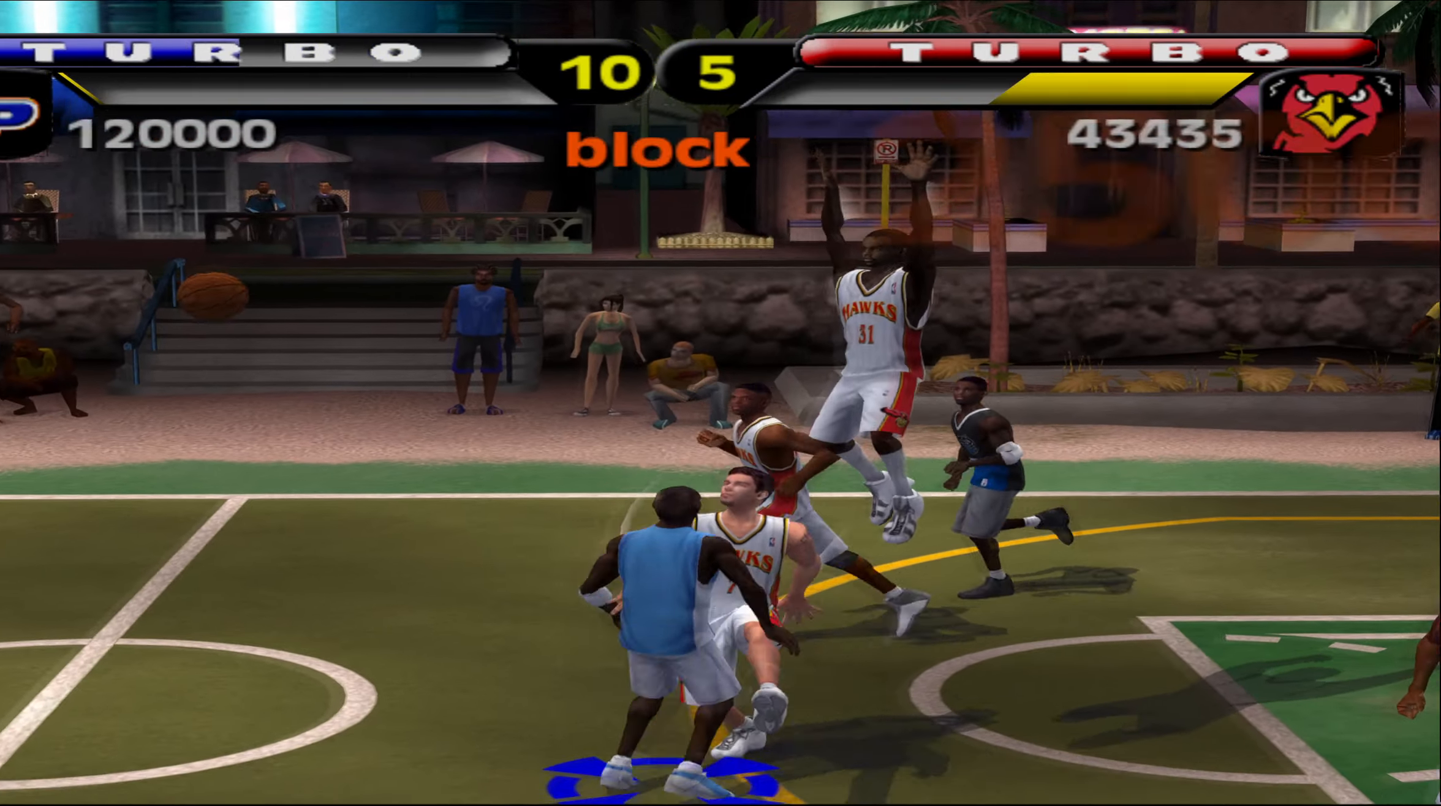
{"buttons": ["R1"], "left_stick": "down-left", "events": [[17, "R1", "down"], [433, "left_stick", "down-left"]]}
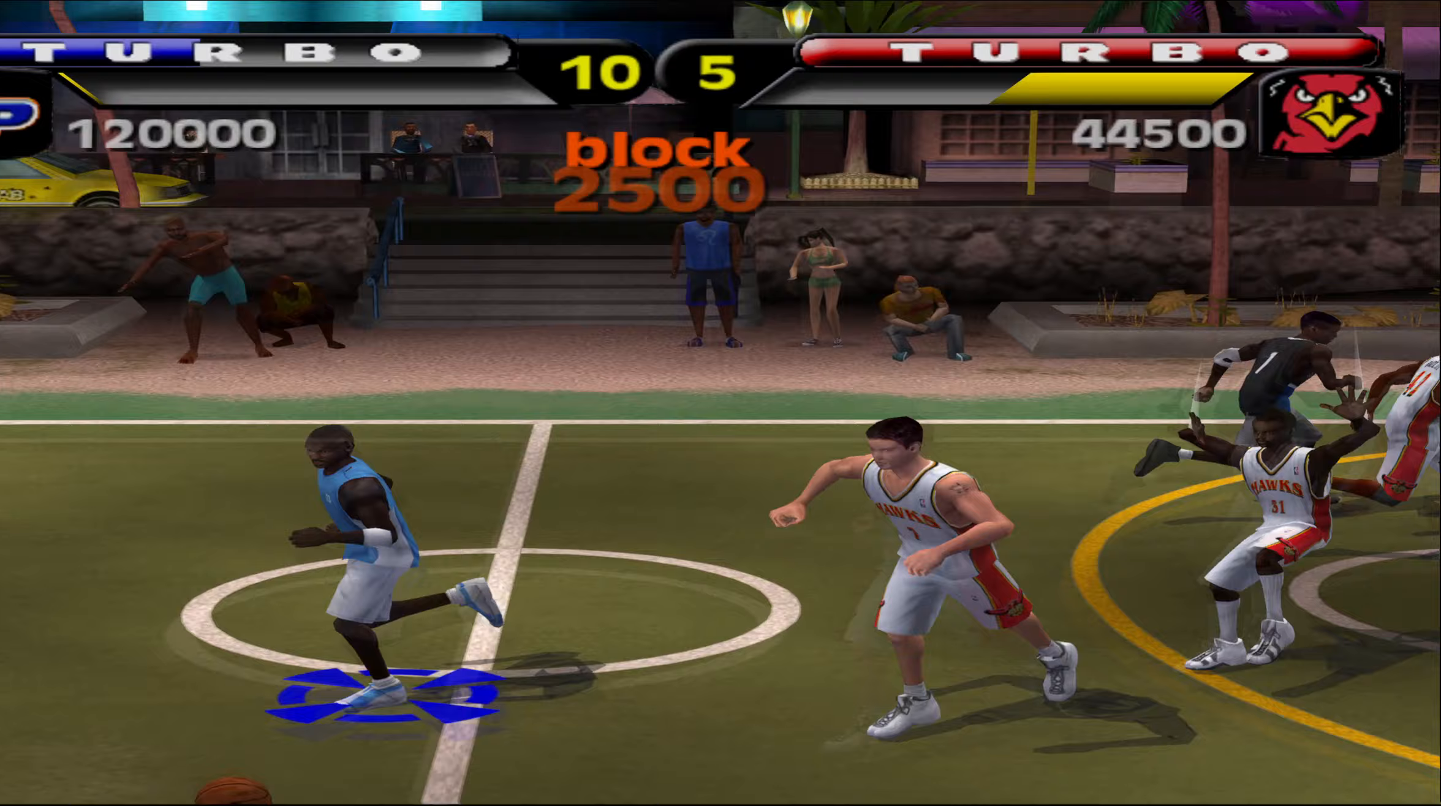
{"buttons": ["R1"], "left_stick": "down", "events": [[300, "left_stick", "down"]]}
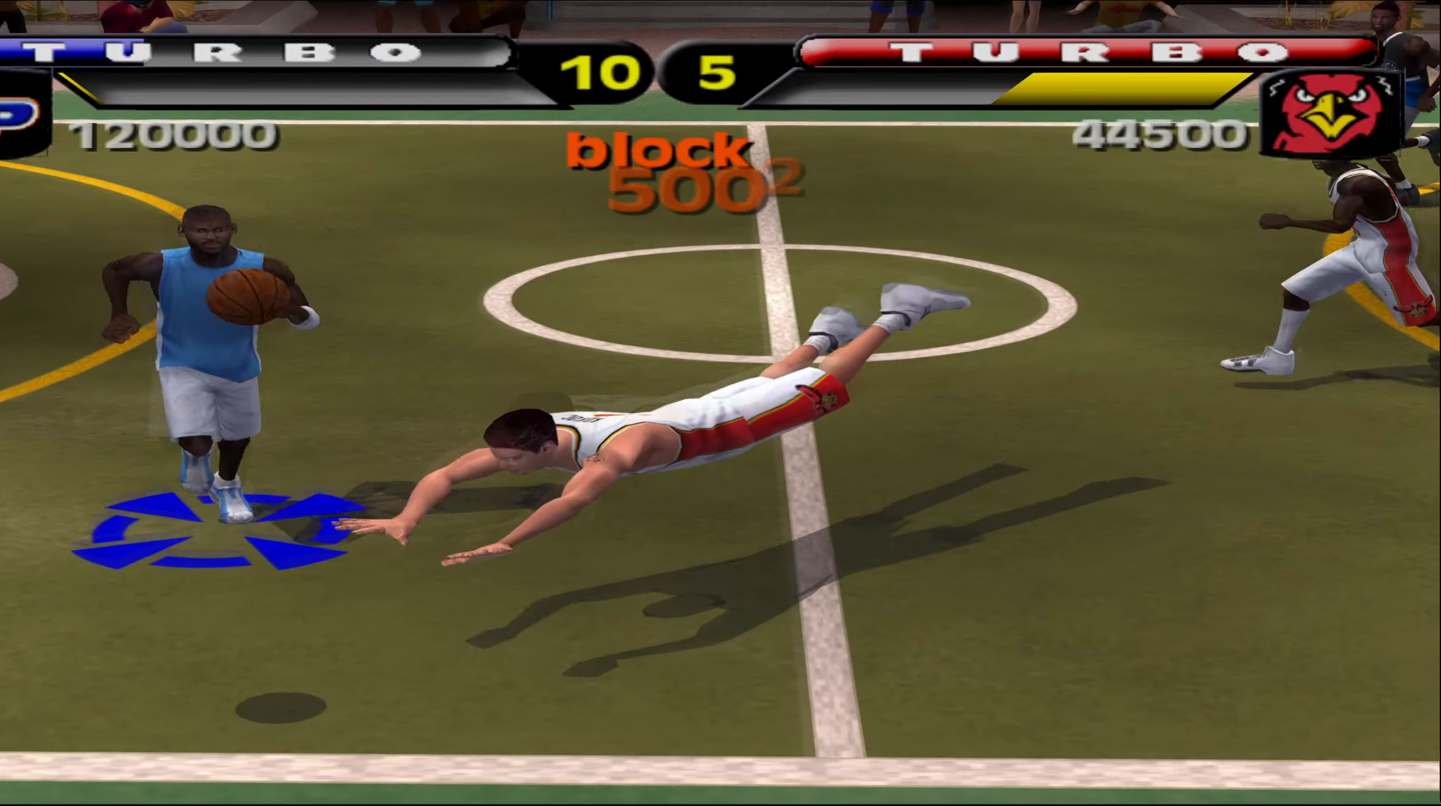
{"buttons": ["R1"], "left_stick": "down-right", "events": [[367, "left_stick", "down-right"]]}
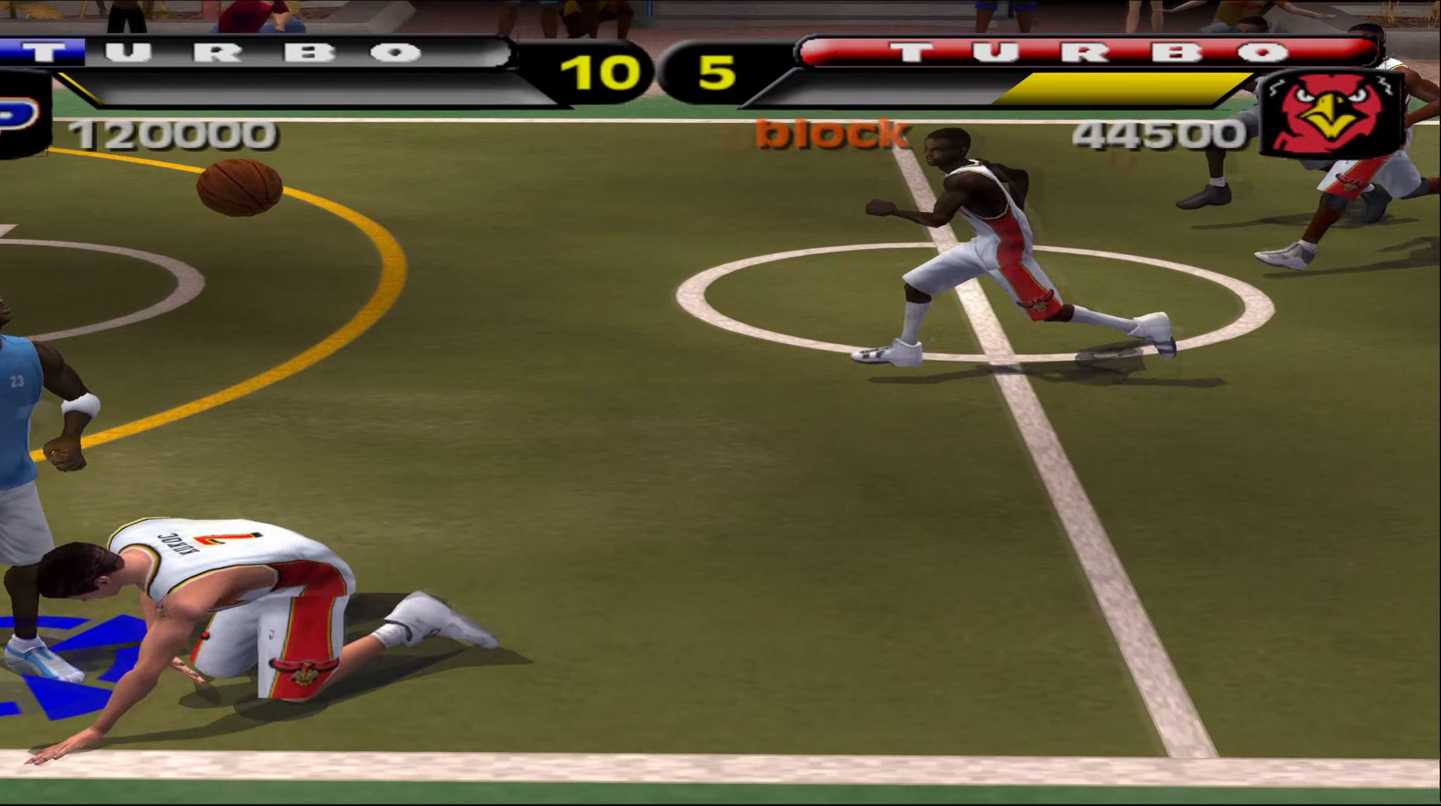
{"buttons": ["R1"], "left_stick": "left", "events": [[150, "left_stick", "center"], [333, "left_stick", "left"]]}
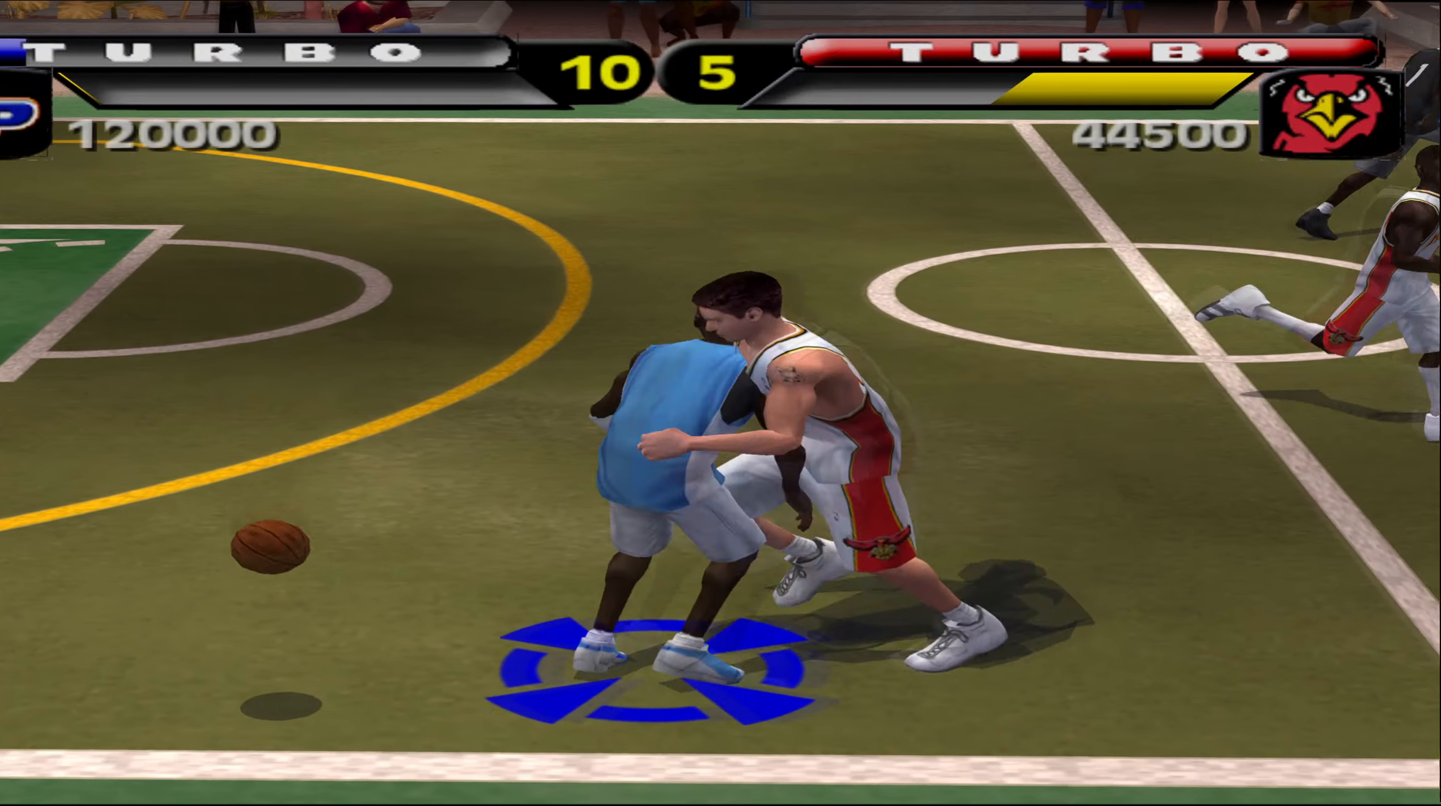
{"buttons": ["R1"], "left_stick": "up-right", "events": [[483, "left_stick", "up-right"]]}
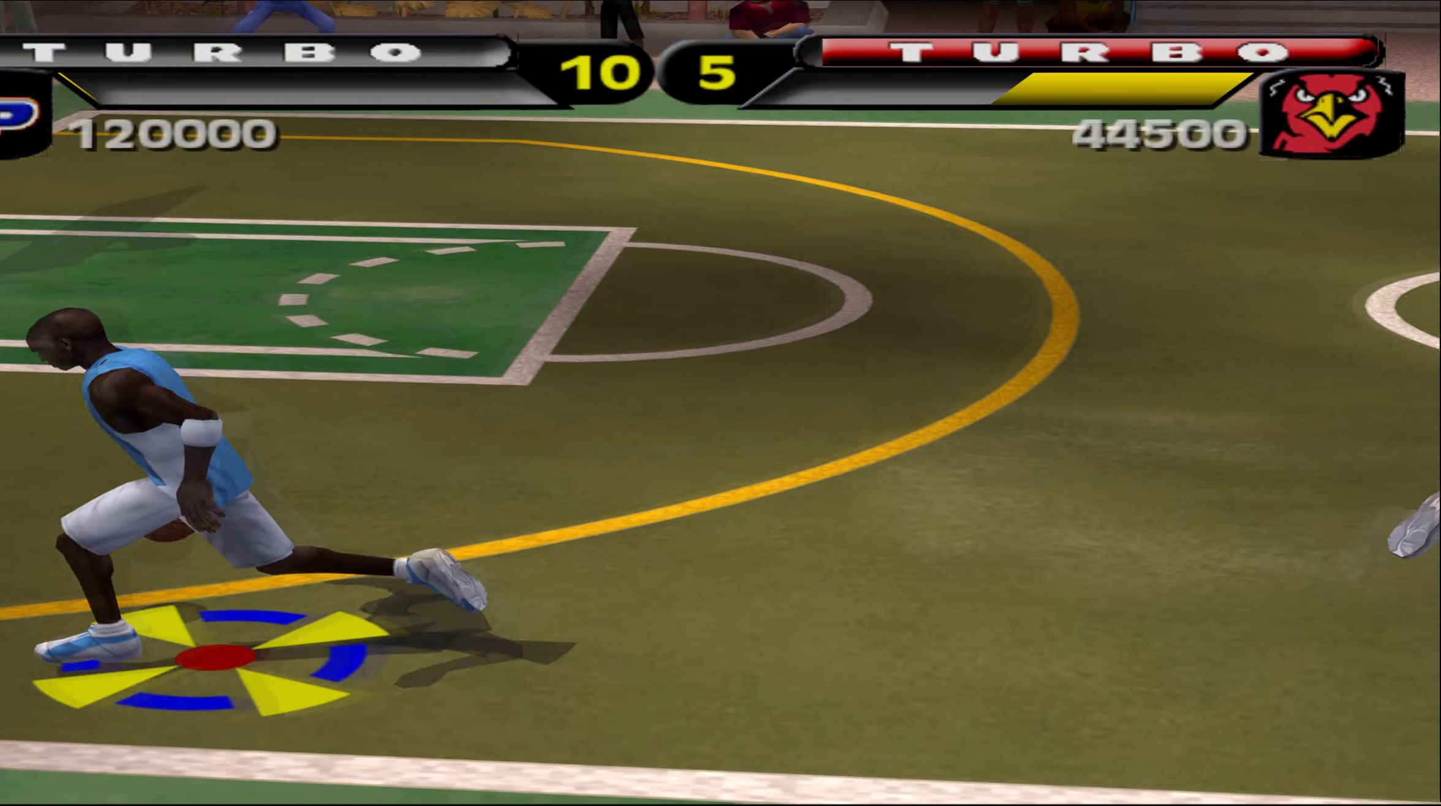
{"buttons": [], "left_stick": "right", "events": [[83, "left_stick", "right"], [333, "R1", "up"]]}
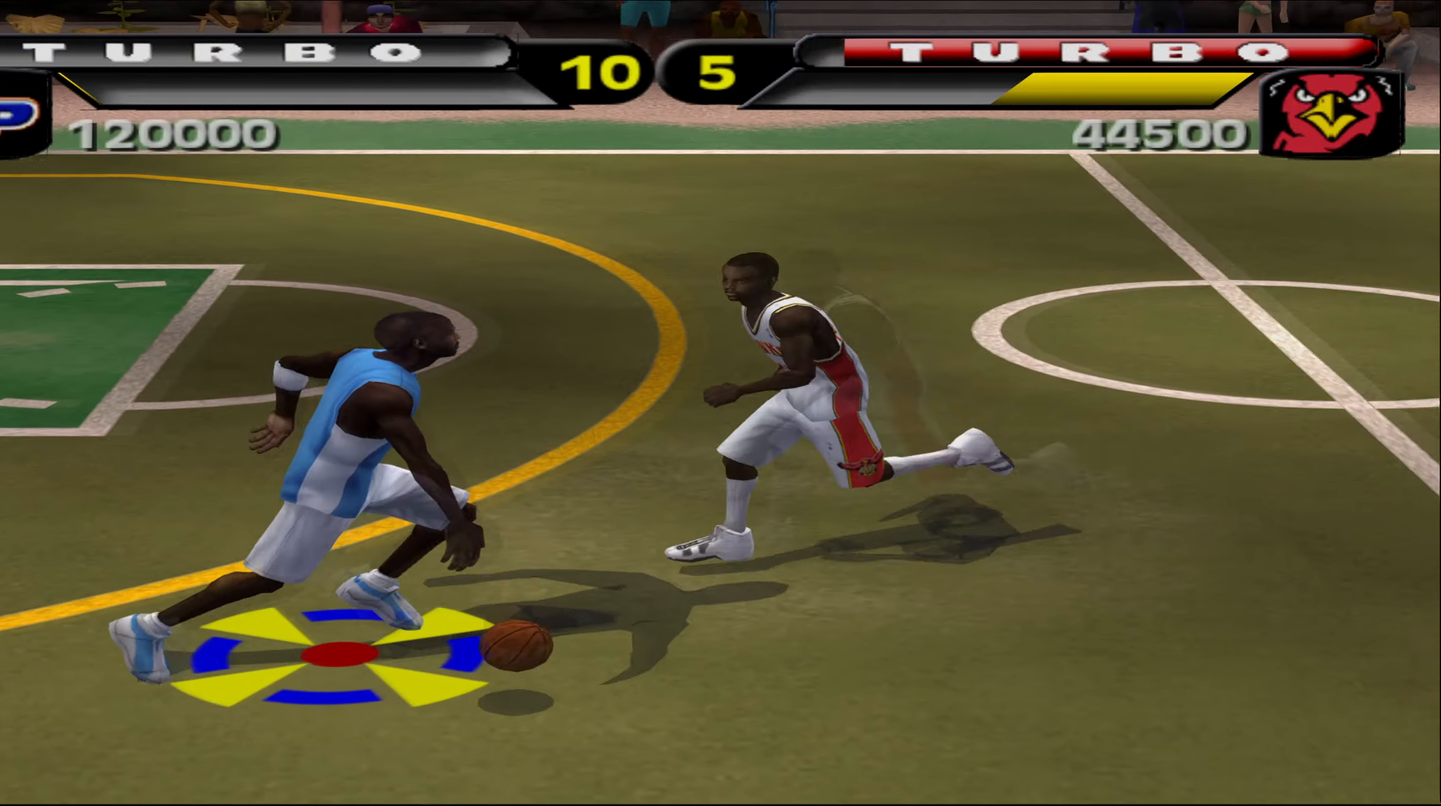
{"buttons": ["L2"], "left_stick": "up-right", "events": [[117, "L2", "down"], [150, "left_stick", "up-right"], [167, "R1", "down"], [183, "X", "down"], [333, "X", "up"], [450, "R1", "up"]]}
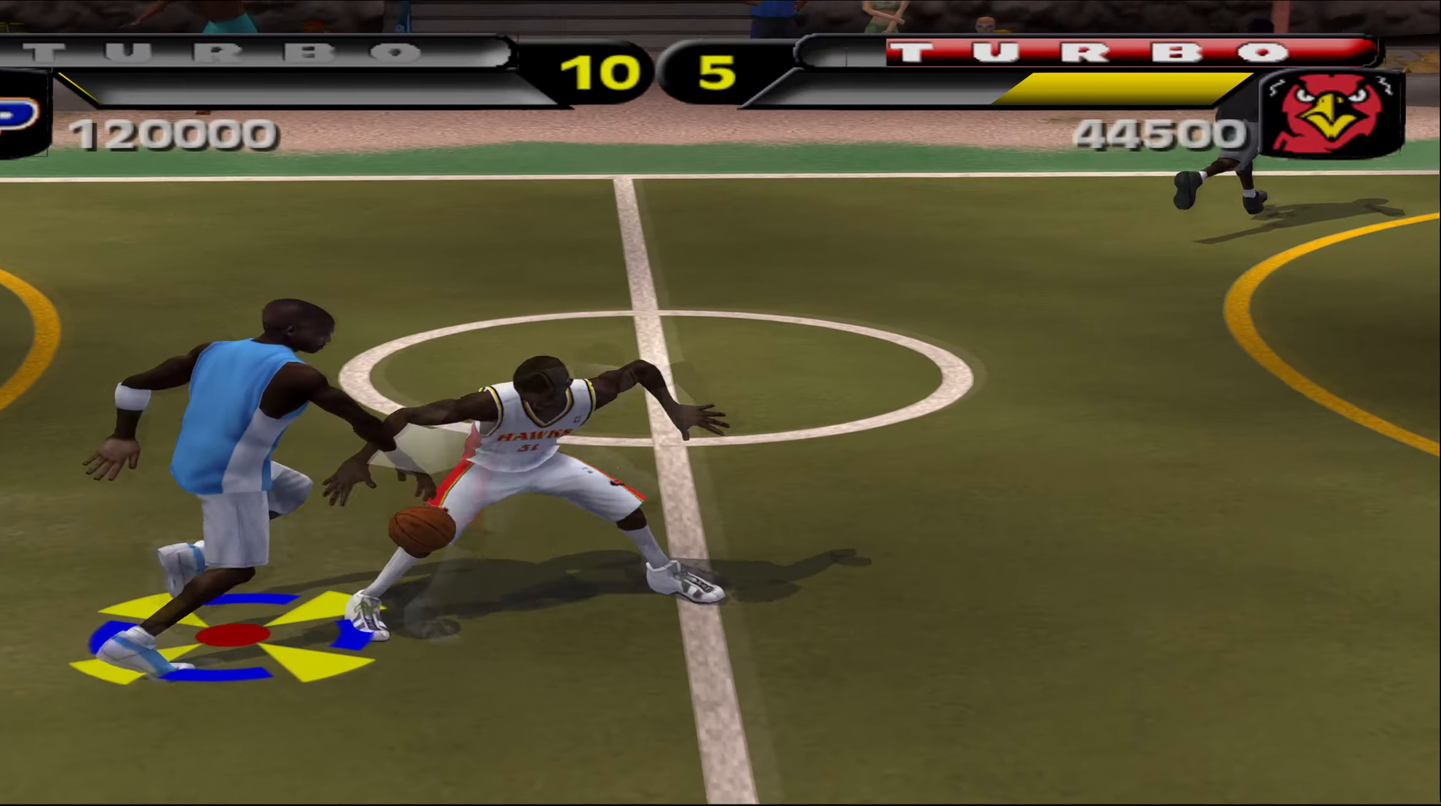
{"buttons": ["X", "L2", "R1"], "left_stick": "up-right", "events": [[350, "R1", "down"], [367, "X", "down"]]}
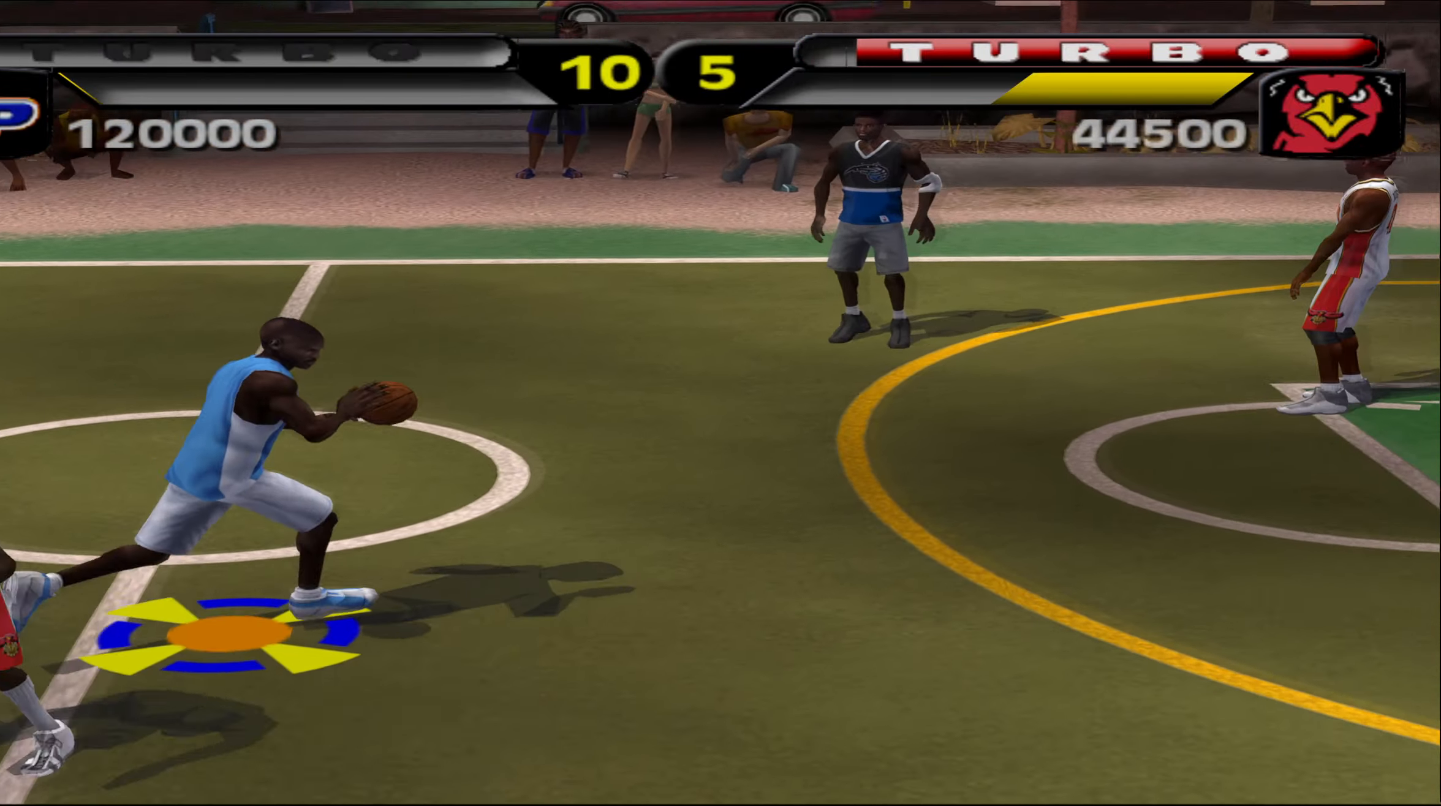
{"buttons": [], "left_stick": "up-right", "events": [[17, "R1", "up"], [17, "X", "up"], [250, "L2", "up"], [350, "left_stick", "up"], [450, "left_stick", "up-right"]]}
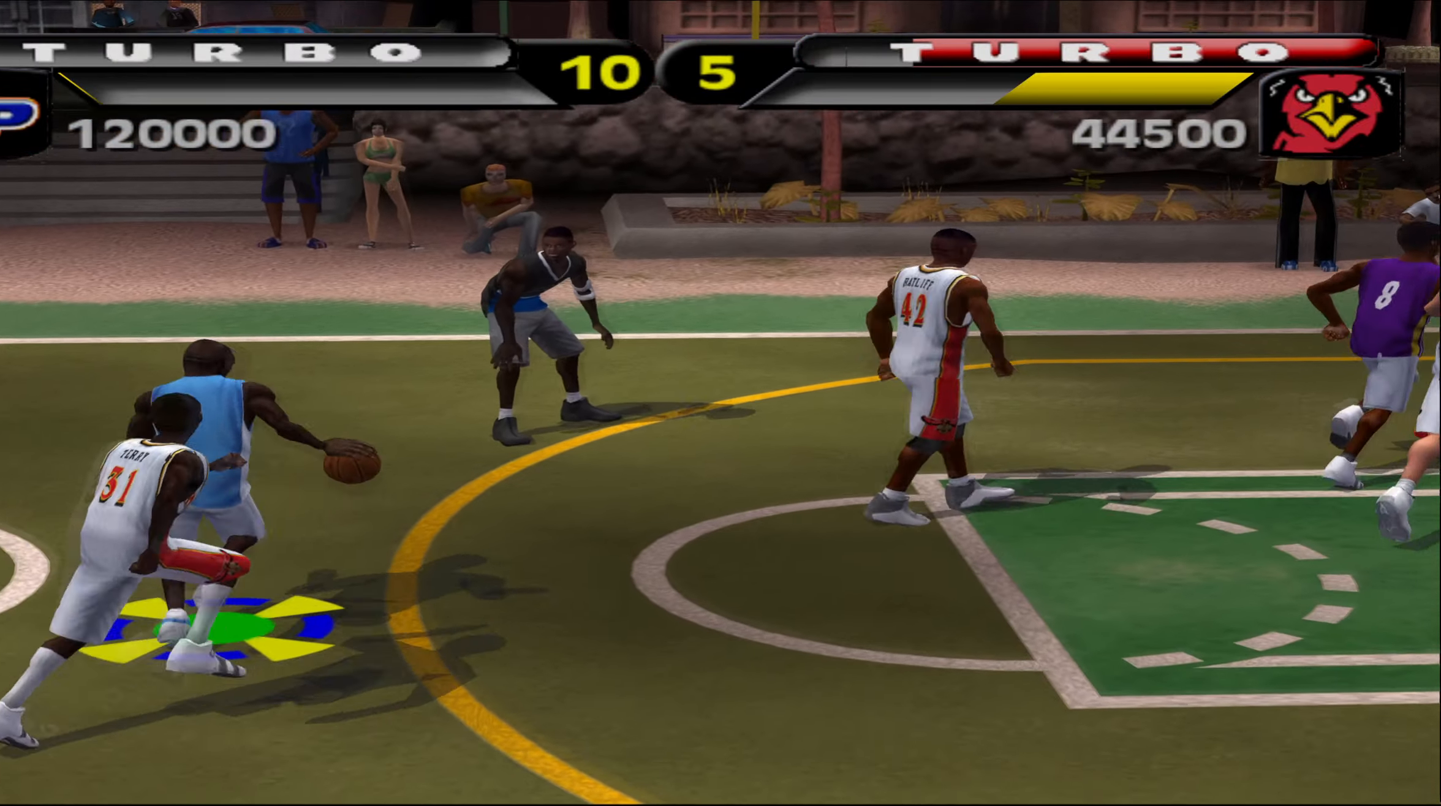
{"buttons": [], "left_stick": "center", "events": [[117, "B", "down"], [150, "left_stick", "center"], [500, "B", "up"]]}
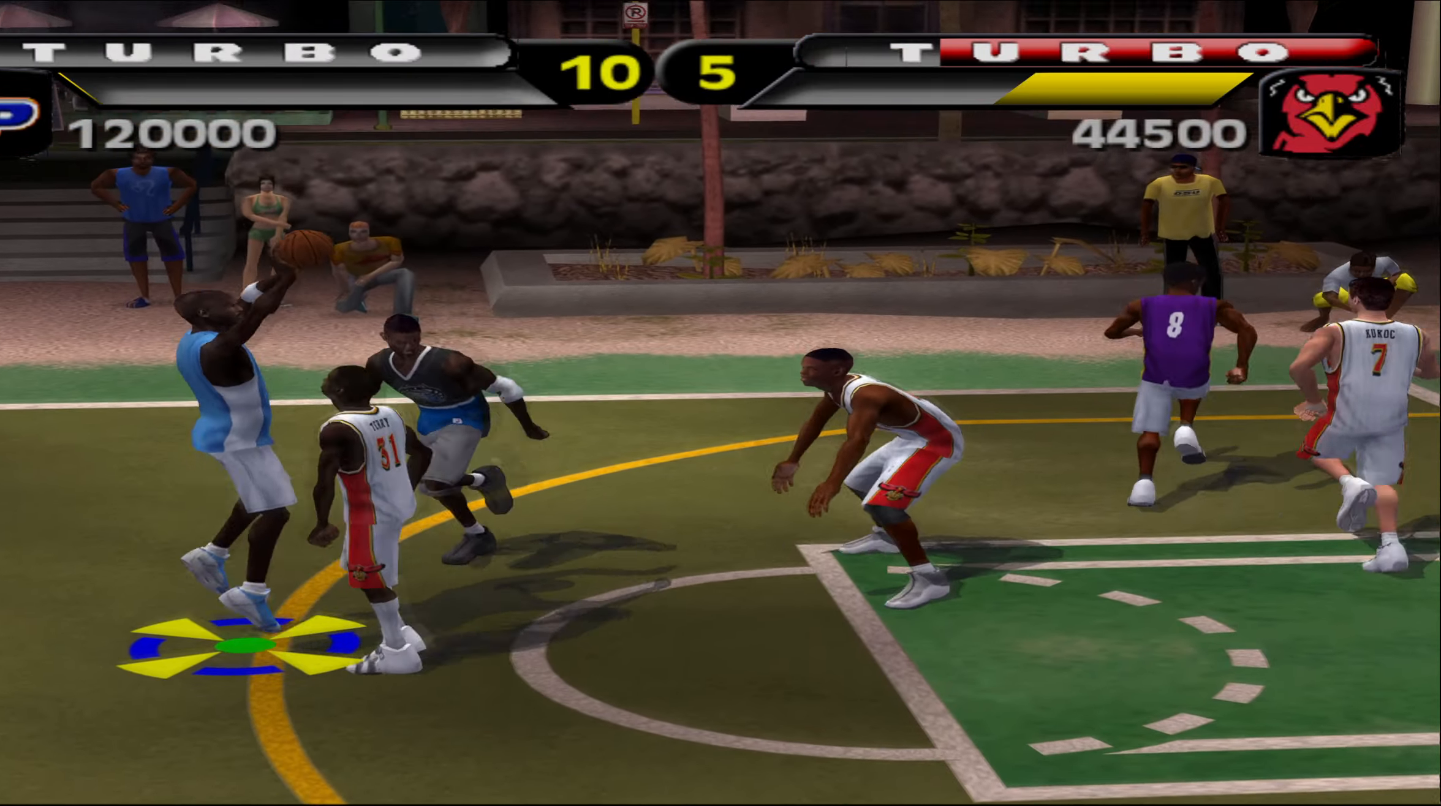
{"buttons": [], "left_stick": "center", "events": []}
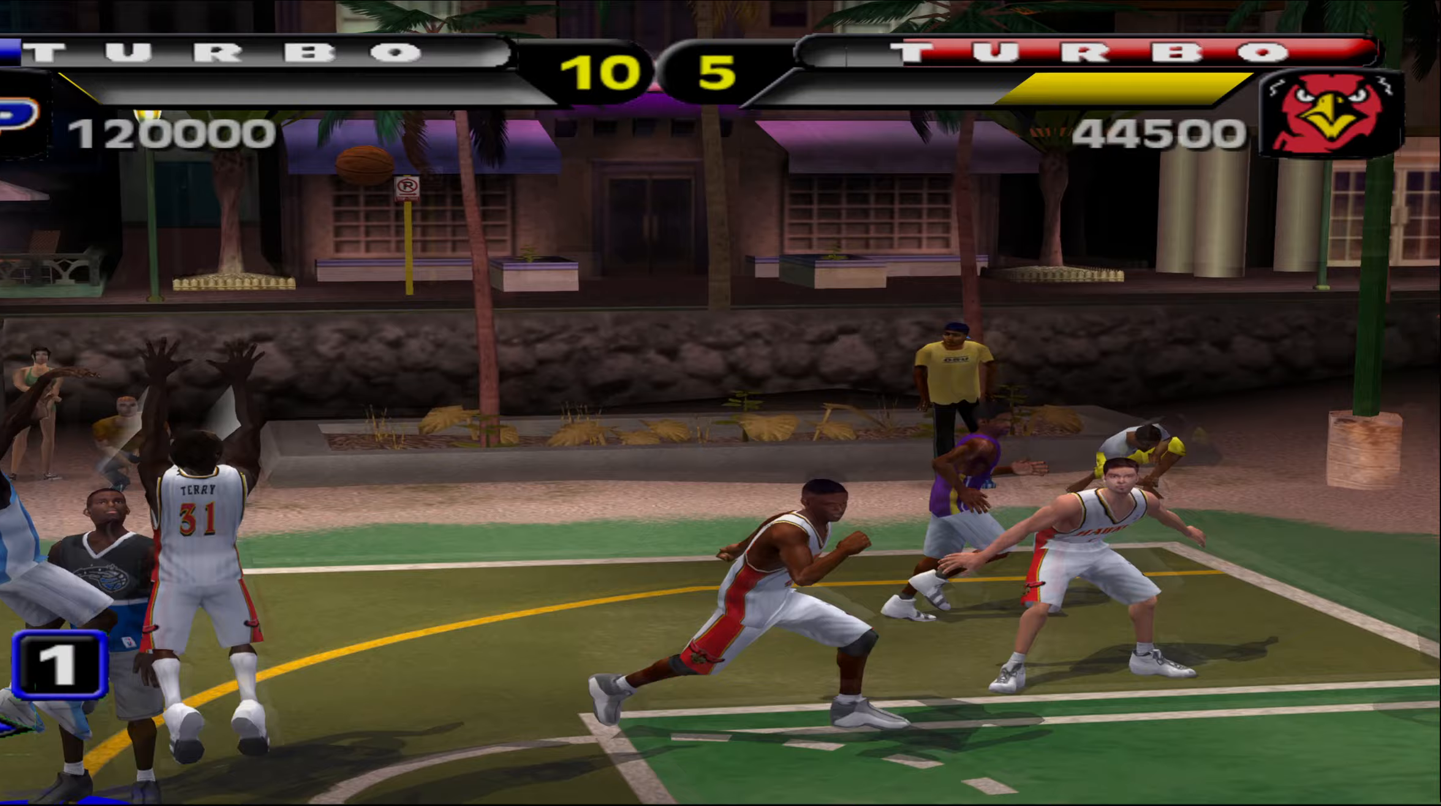
{"buttons": [], "left_stick": "center", "events": []}
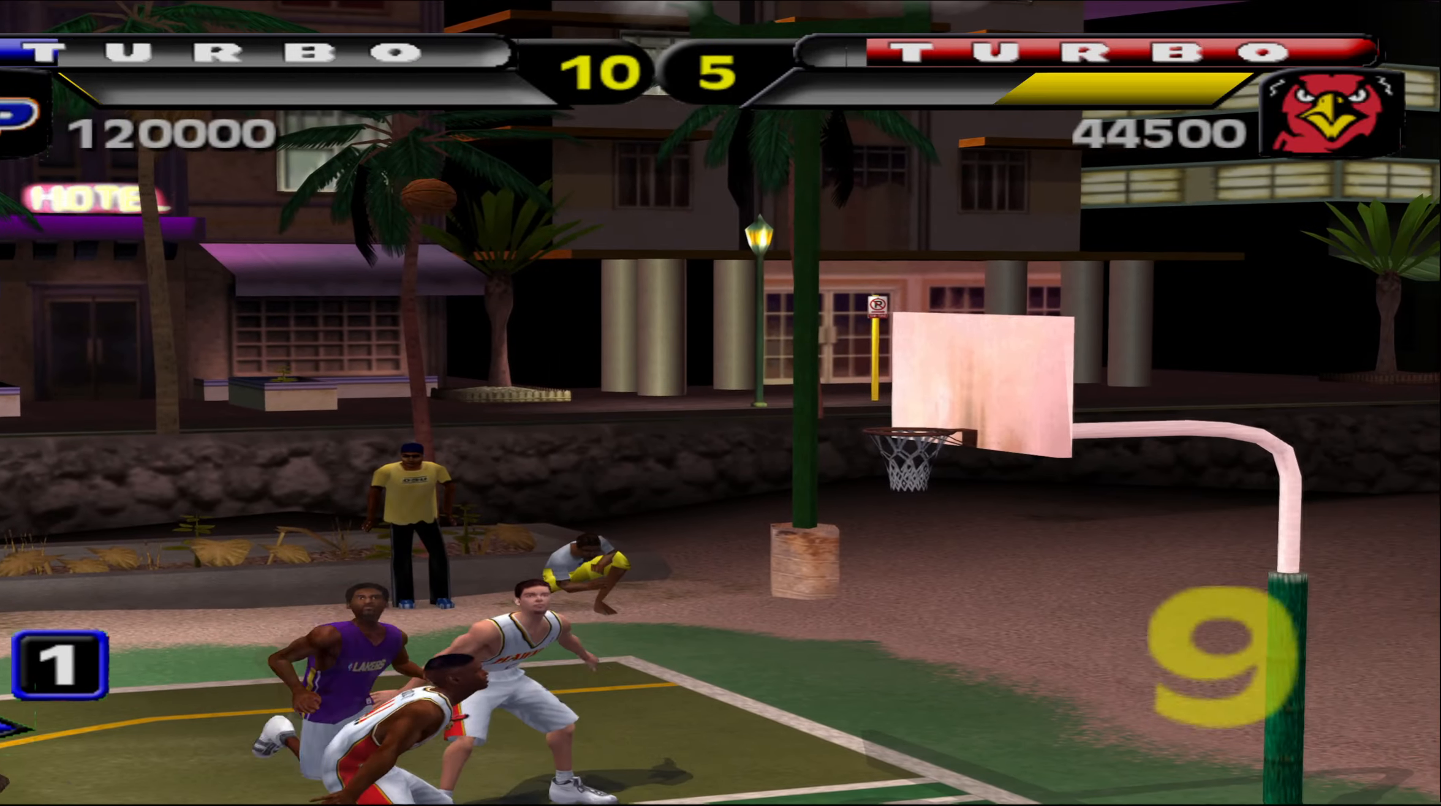
{"buttons": [], "left_stick": "center", "events": []}
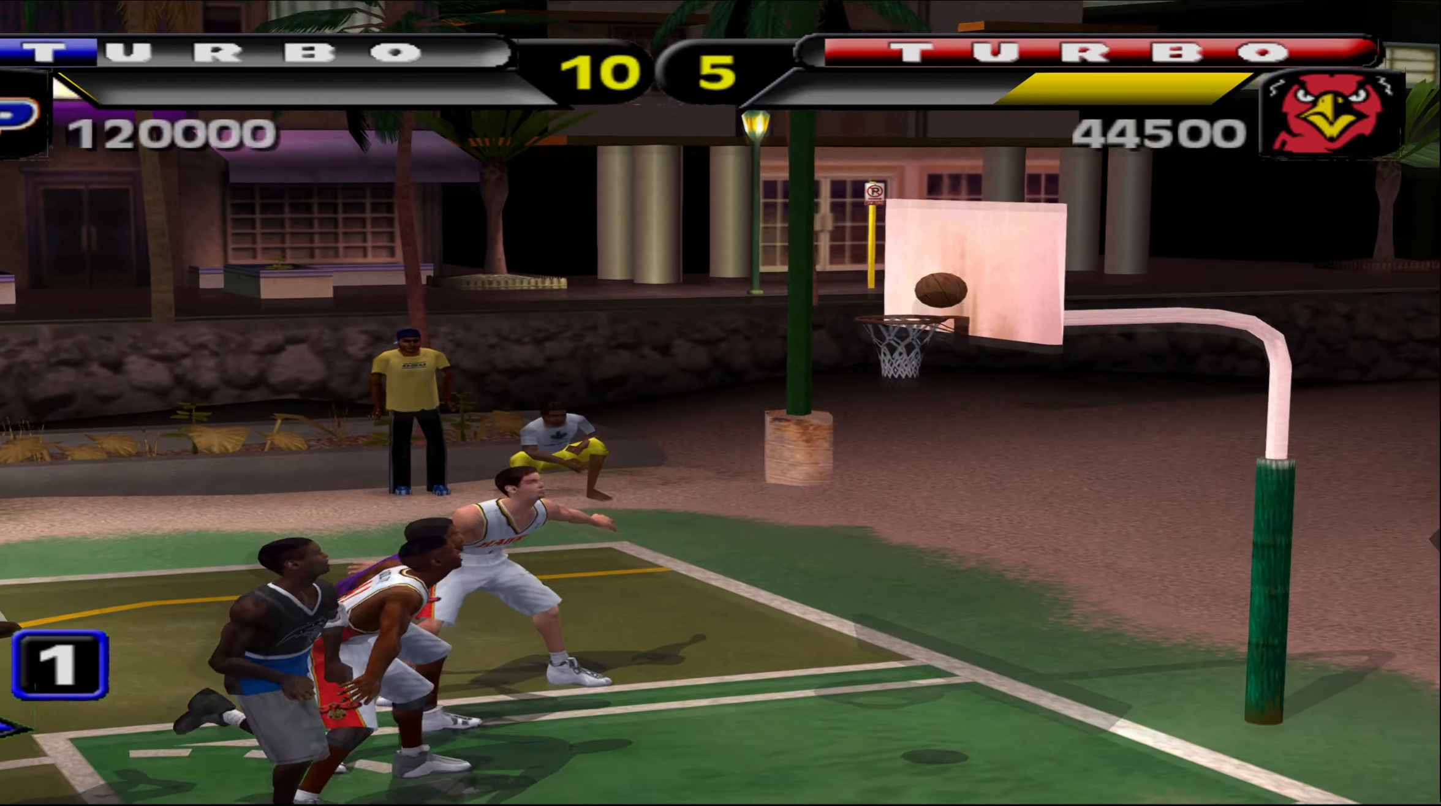
{"buttons": [], "left_stick": "center", "events": []}
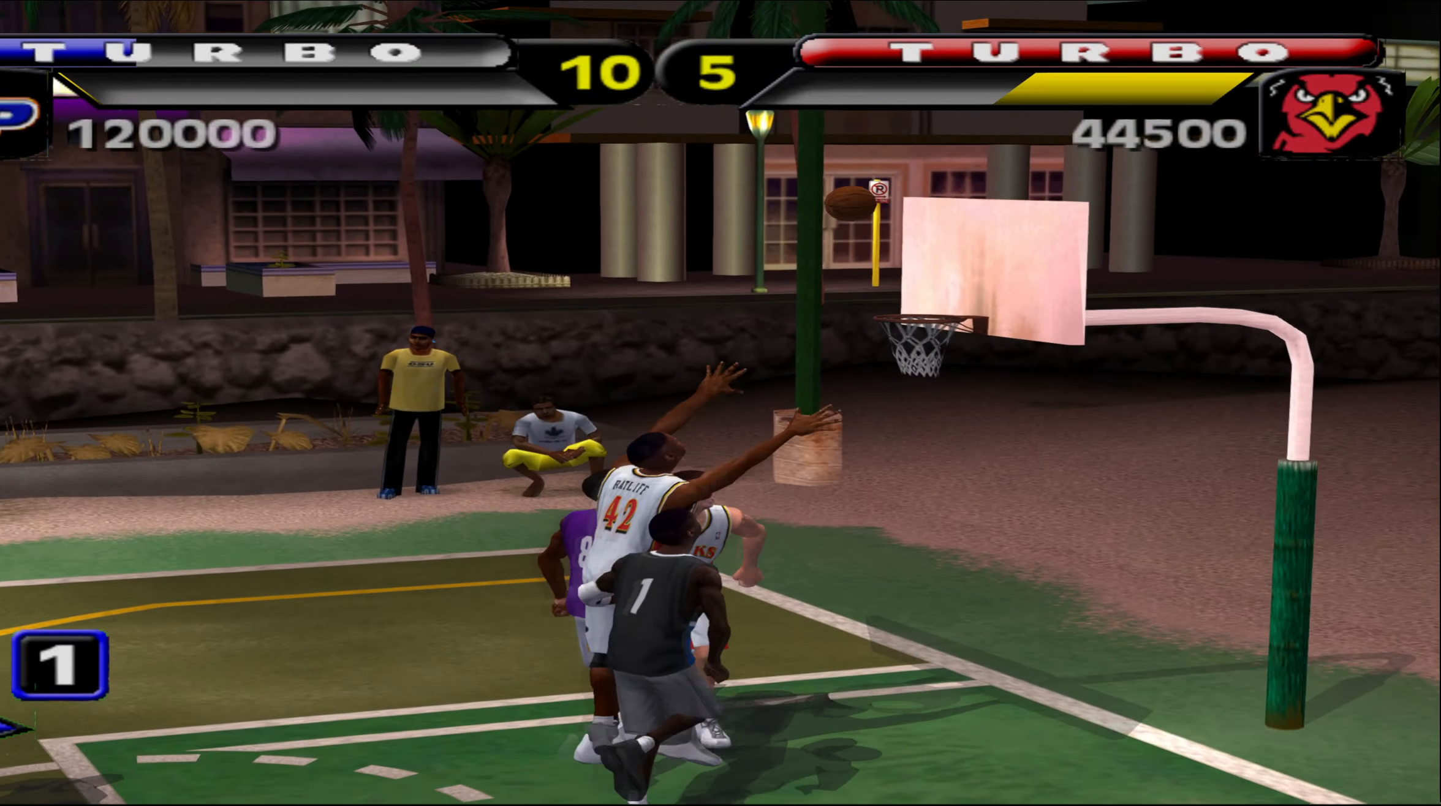
{"buttons": [], "left_stick": "down-left", "events": [[300, "left_stick", "down"], [367, "left_stick", "down-left"]]}
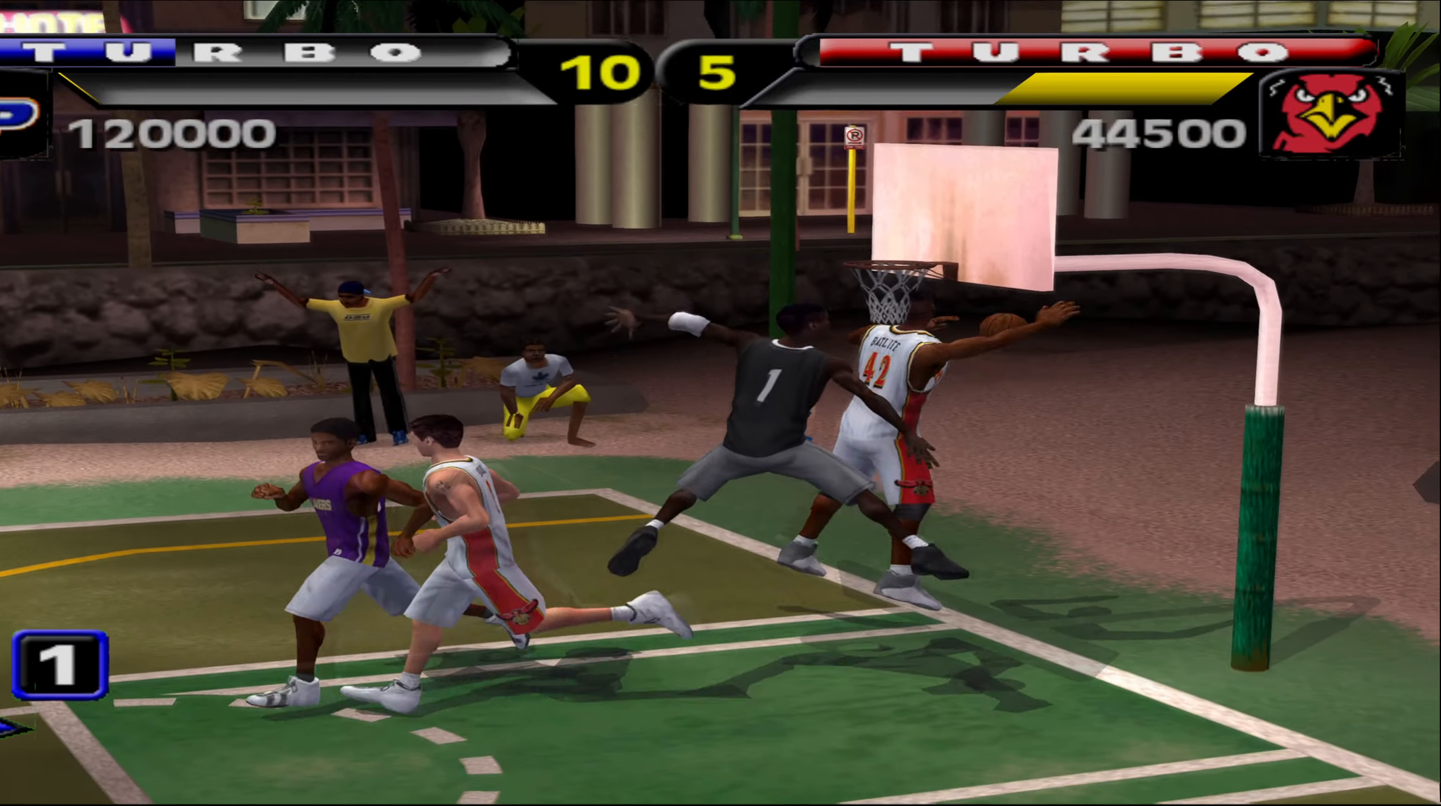
{"buttons": [], "left_stick": "left", "events": [[100, "left_stick", "left"]]}